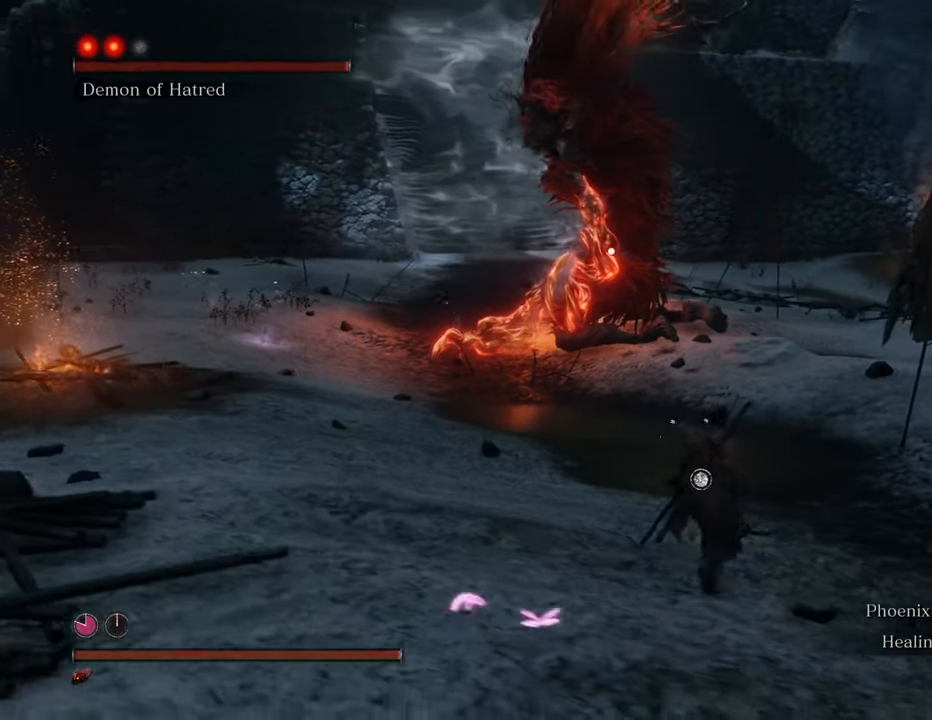
Gameplay with keyboard and mouse; each line is a JSON object with the keys and mouse buttons held at the frame after it. "events" lists presses ("down") and releases ("up") of "1", "2", "3", "4", "5", "6", "7", "8", "a", "alt", "c", "caps_lock", "ctrl", "d", "e", "f", "g", "q", "r", "s", "shift", "space", "t", "tab", "tilde", "v", "w", "x", "z", "mouse_left", "mouse_wheel" and "mouse_right" between this image and that frame as [ms after this image, input, new state], when the widget could be followed in between. "mouse_left", "mouse_wheel", "mouse_right" = the "left", "wheel", "right" buttons of the "mouse" list. No other keys are recorded. "wheel" means that the mouse wheel is clicked or scrolled. Not read: mouse_move.
{"keys": ["d"], "mouse": [], "events": [[150, "s", "up"]]}
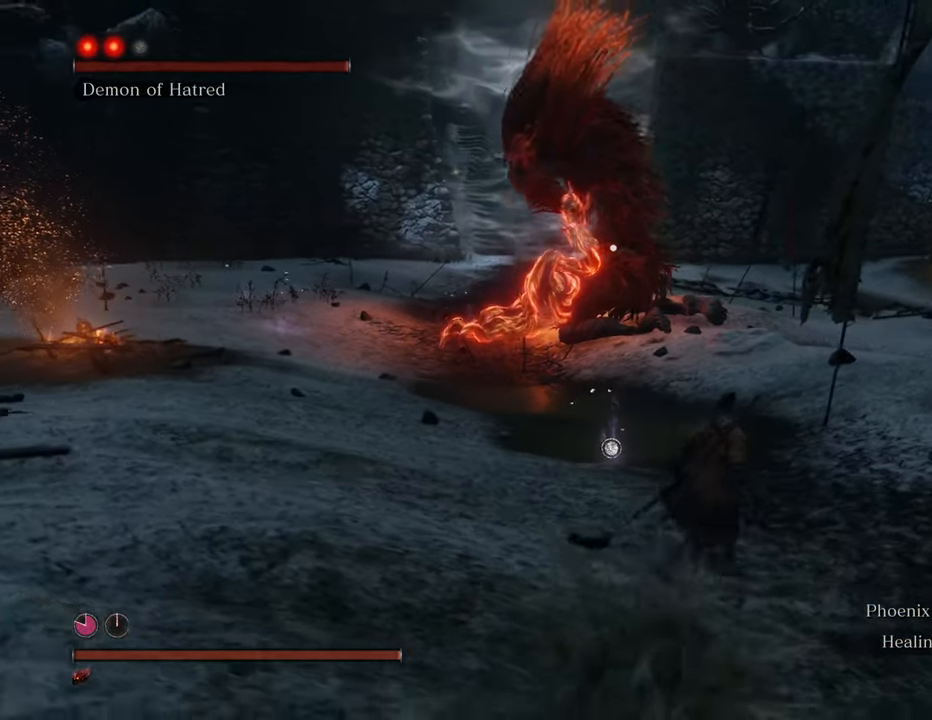
{"keys": ["d"], "mouse": [], "events": []}
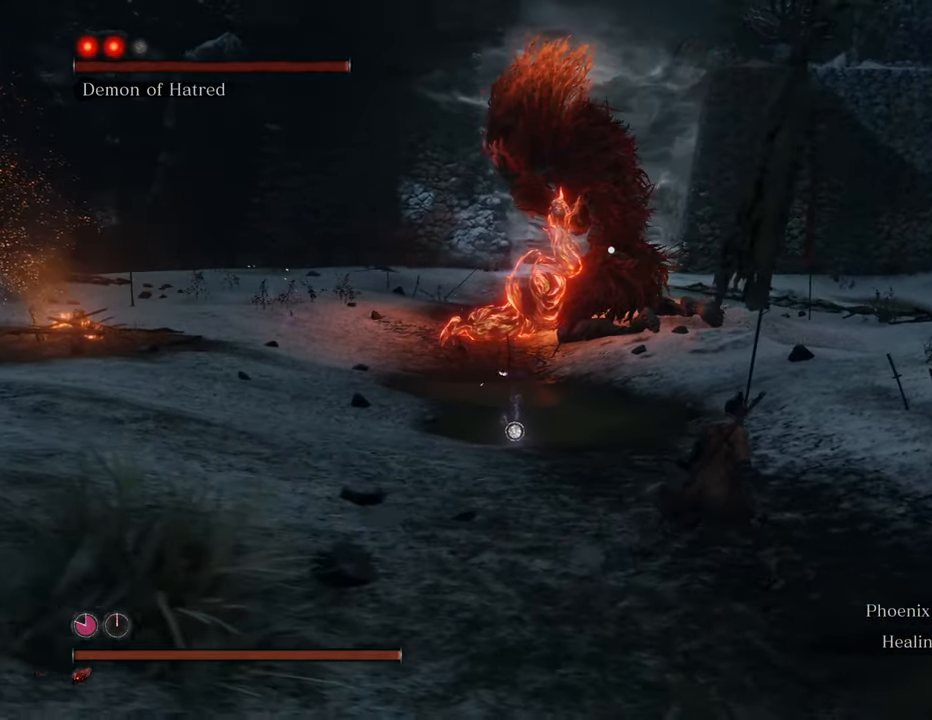
{"keys": ["d"], "mouse": [], "events": []}
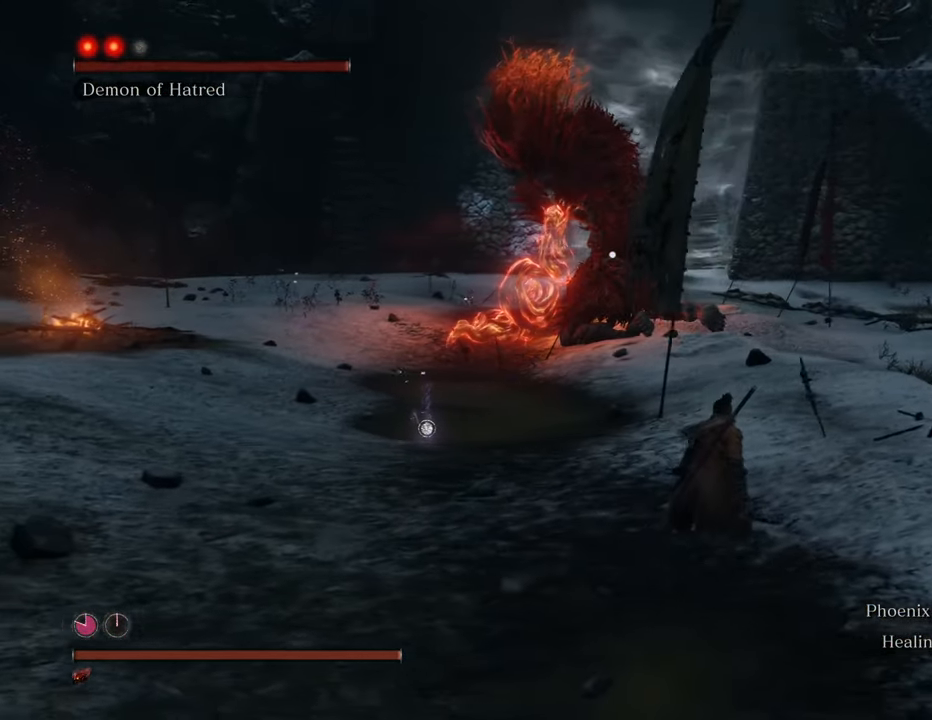
{"keys": ["d"], "mouse": [], "events": []}
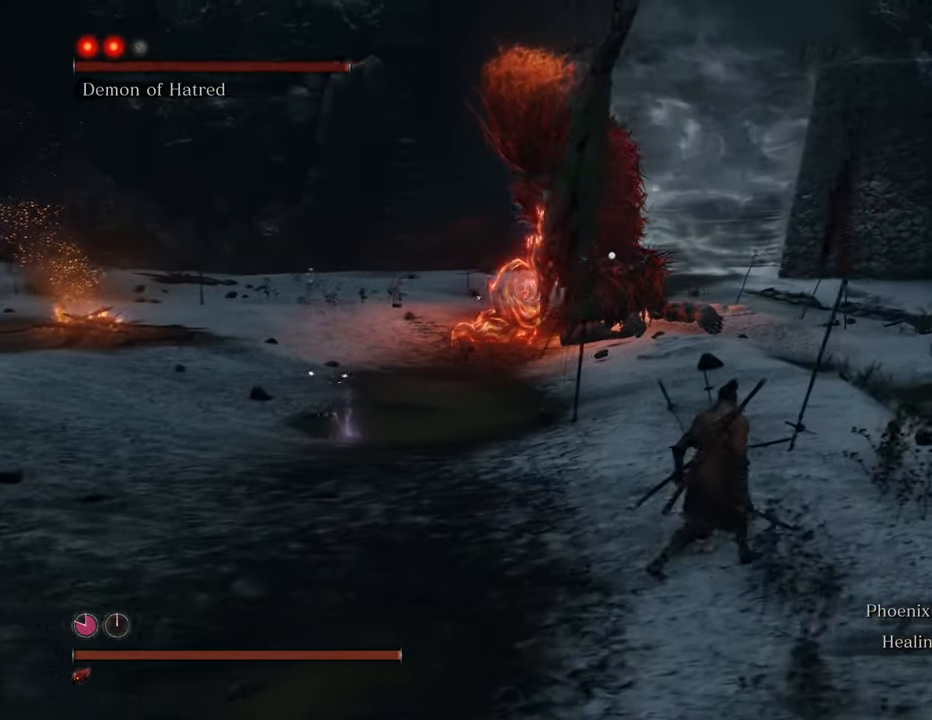
{"keys": ["d"], "mouse": [], "events": []}
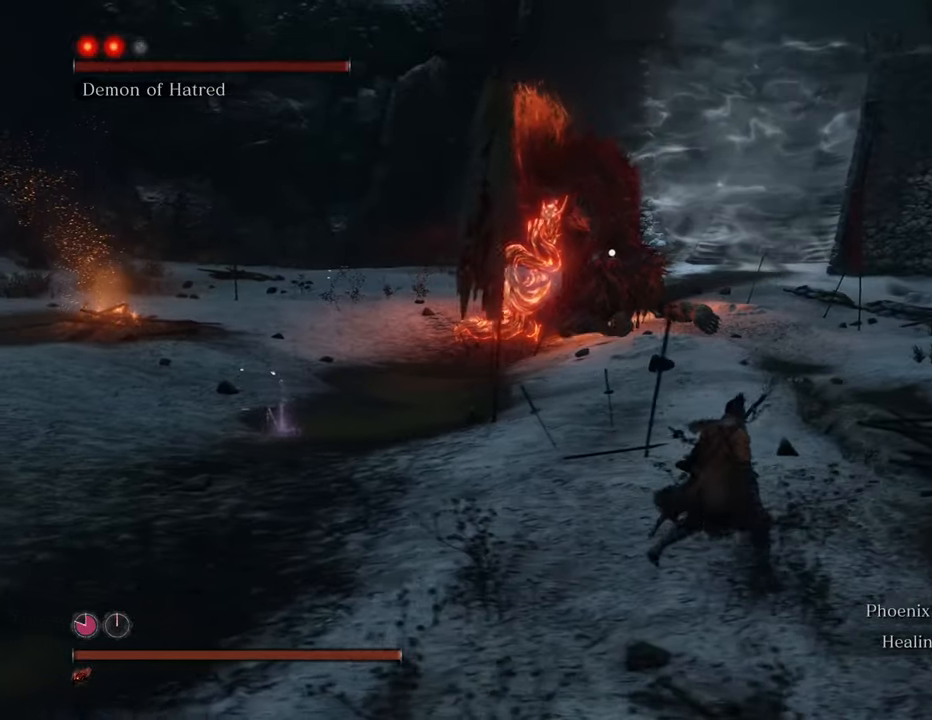
{"keys": ["d", "s"], "mouse": [], "events": [[467, "s", "down"]]}
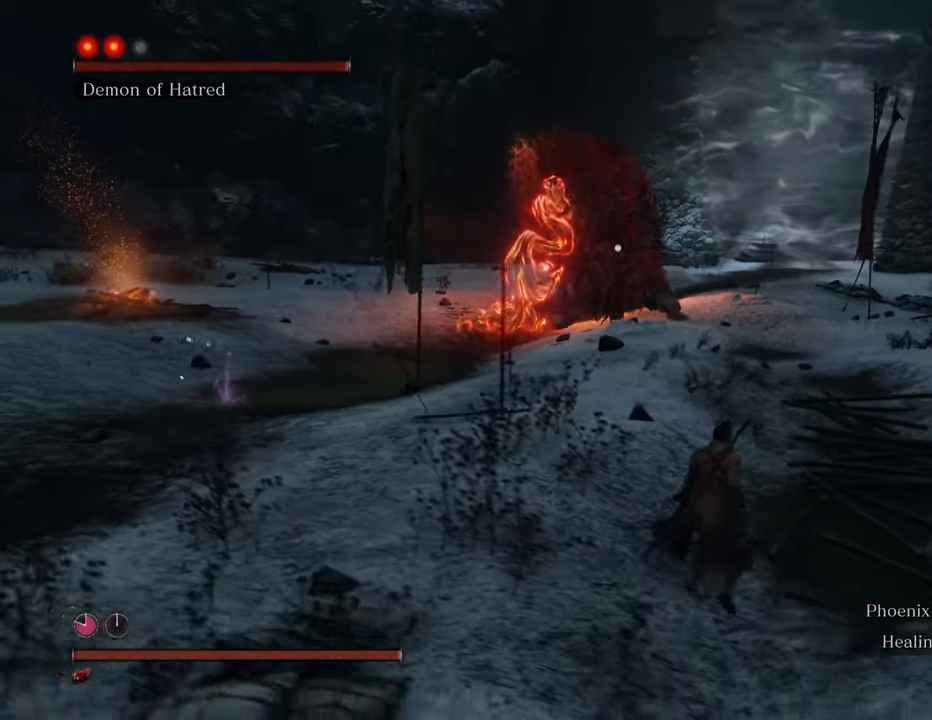
{"keys": ["d"], "mouse": [], "events": [[100, "s", "up"]]}
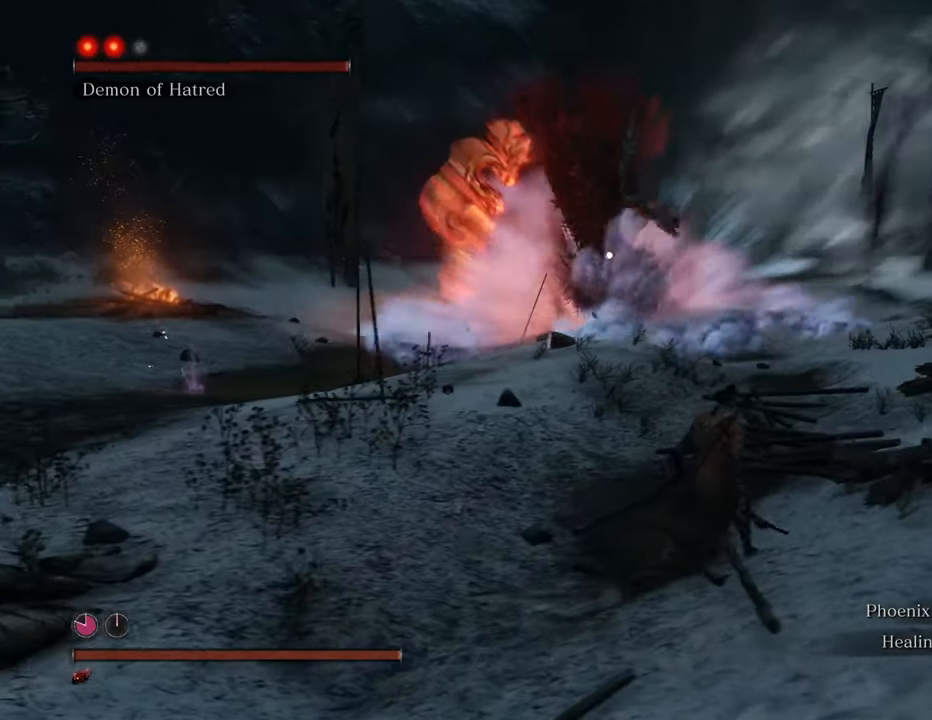
{"keys": ["d", "w"], "mouse": [], "events": [[267, "s", "down"], [350, "s", "up"], [450, "w", "down"]]}
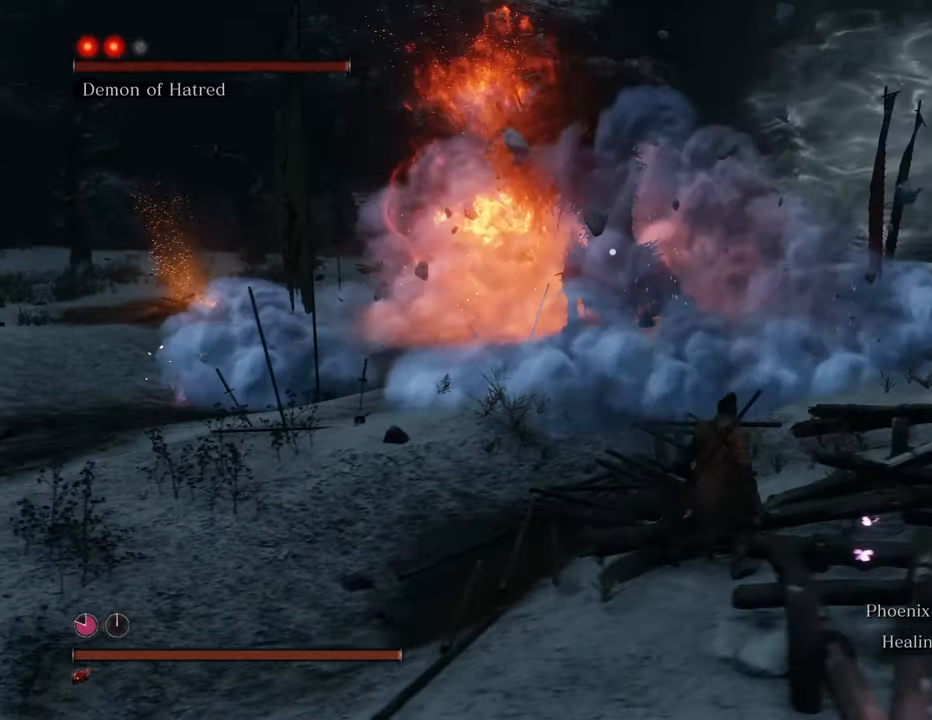
{"keys": ["shift", "w"], "mouse": [], "events": [[150, "d", "up"], [150, "shift", "down"]]}
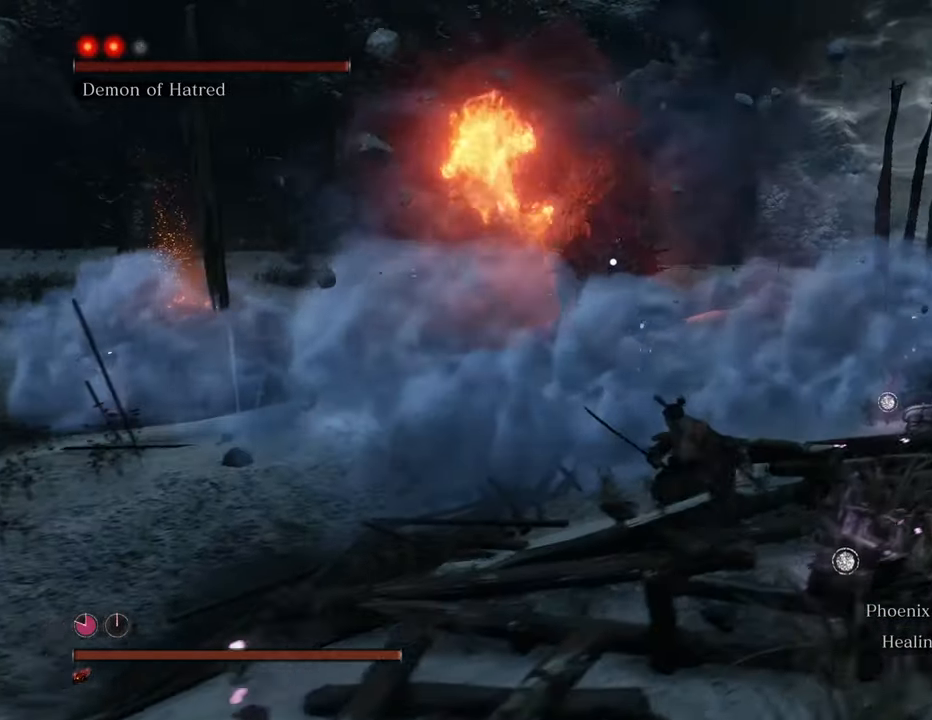
{"keys": ["shift", "w"], "mouse": [], "events": []}
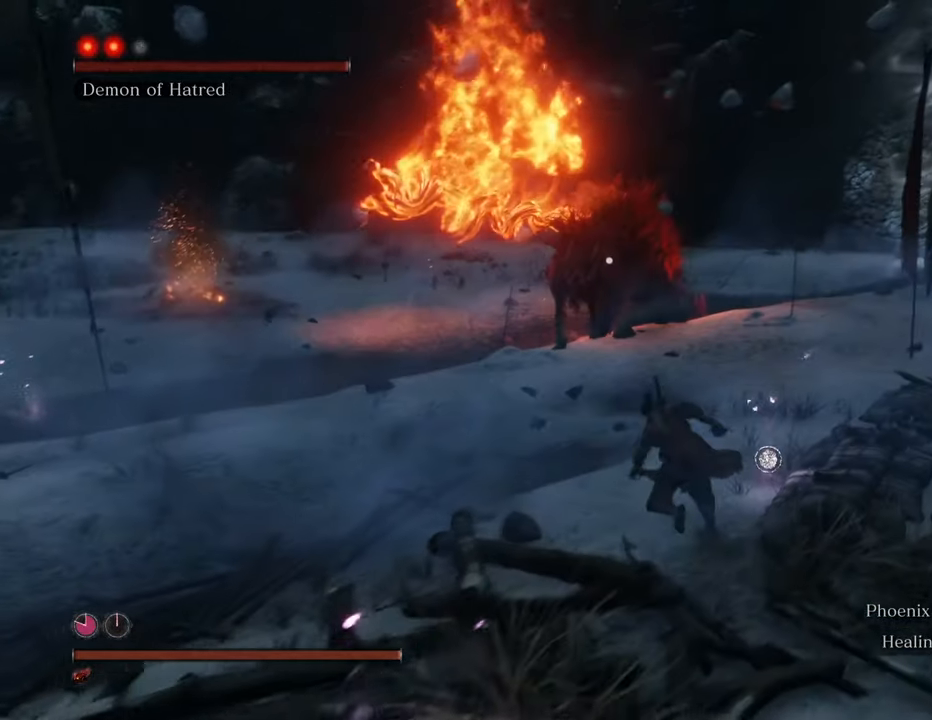
{"keys": ["shift", "w"], "mouse": [], "events": []}
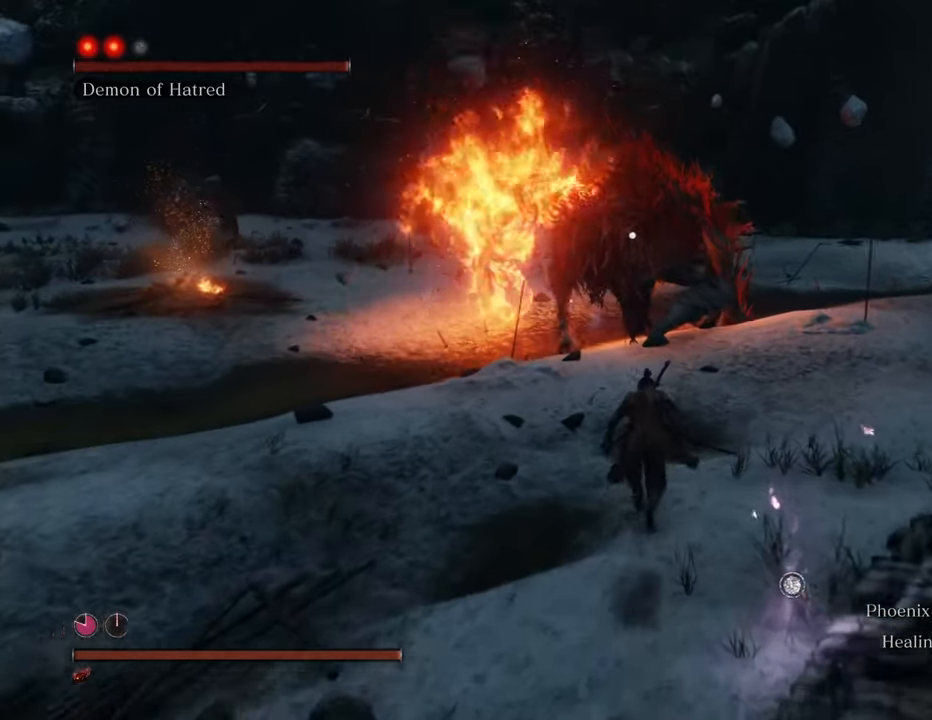
{"keys": ["space", "w"], "mouse": [], "events": [[467, "shift", "up"], [467, "space", "down"]]}
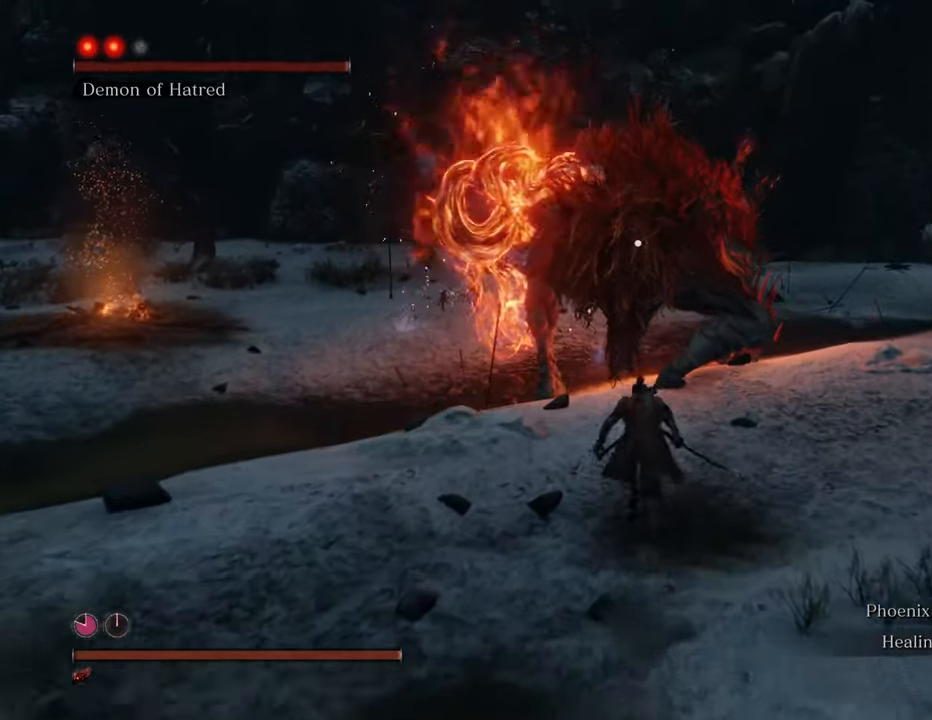
{"keys": ["w"], "mouse": [], "events": [[150, "space", "up"], [300, "mouse_left", "down"], [350, "mouse_left", "up"], [450, "mouse_left", "down"], [500, "mouse_left", "up"]]}
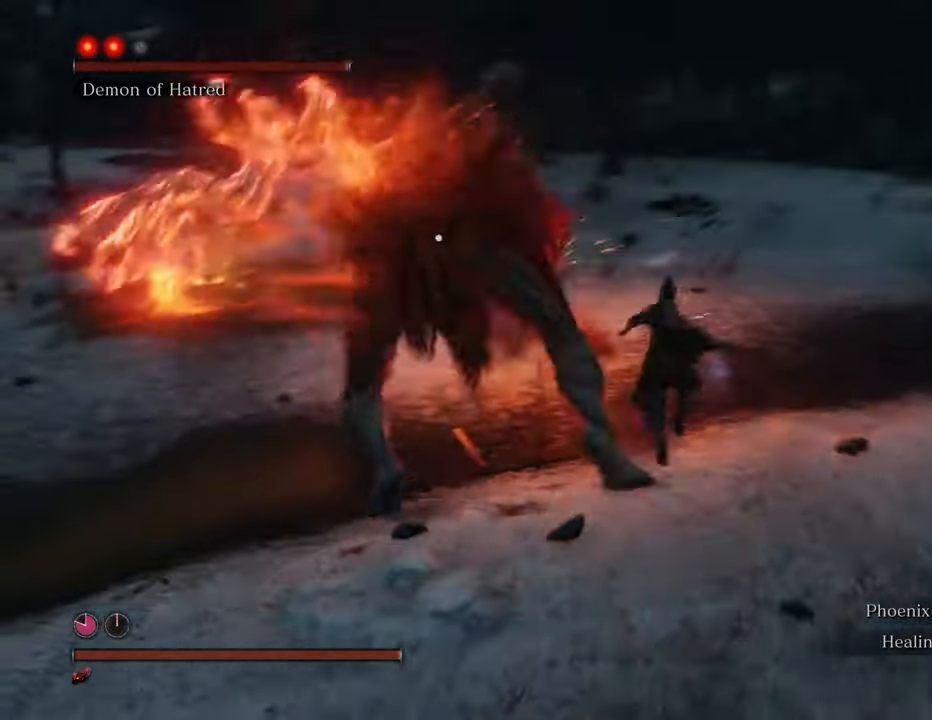
{"keys": ["w"], "mouse": [], "events": [[84, "mouse_left", "down"], [117, "mouse_left", "up"]]}
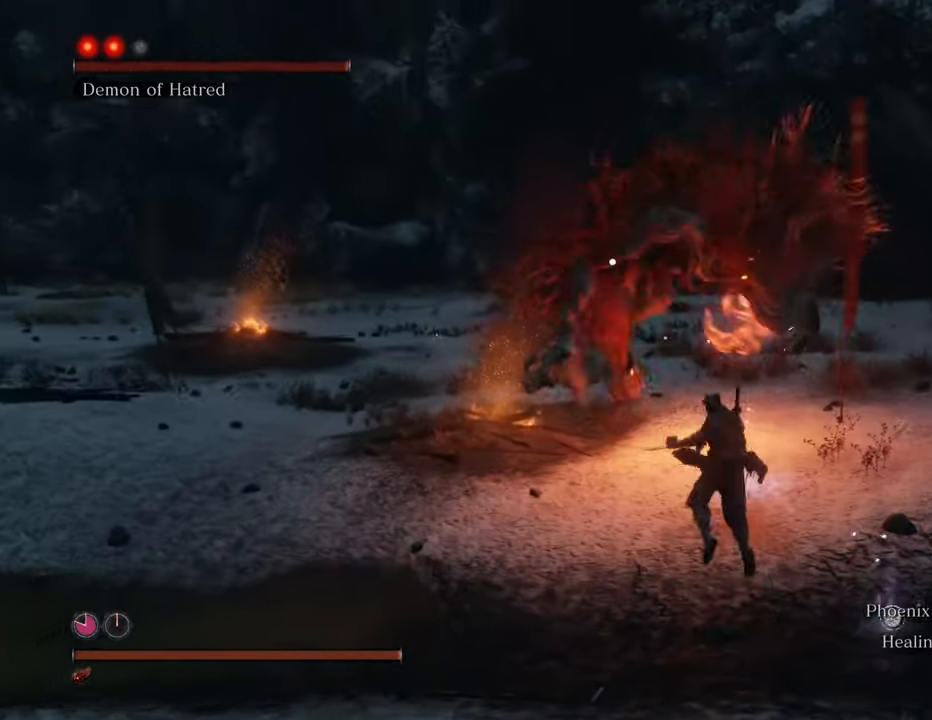
{"keys": ["shift", "w"], "mouse": [], "events": [[234, "shift", "down"]]}
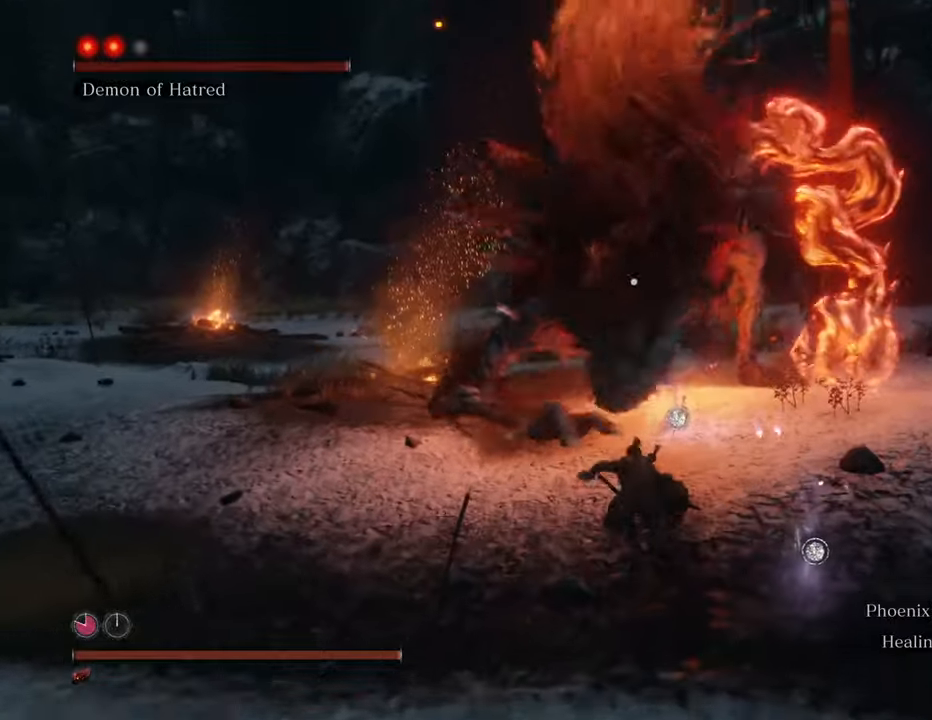
{"keys": ["shift", "w"], "mouse": [], "events": []}
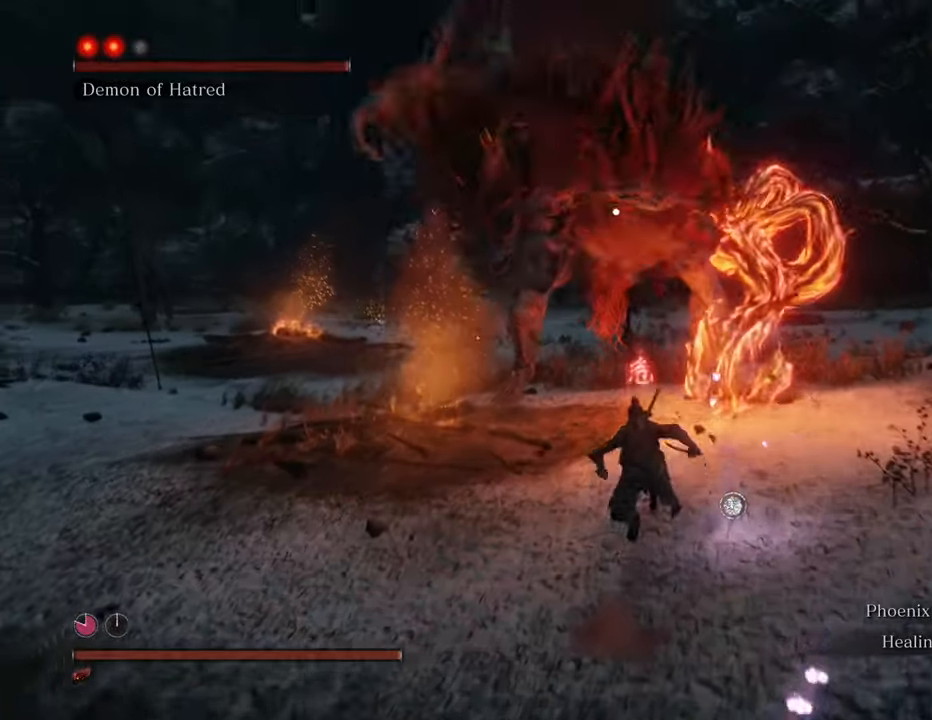
{"keys": ["d", "shift", "space", "w"], "mouse": [], "events": [[167, "d", "down"], [450, "space", "down"]]}
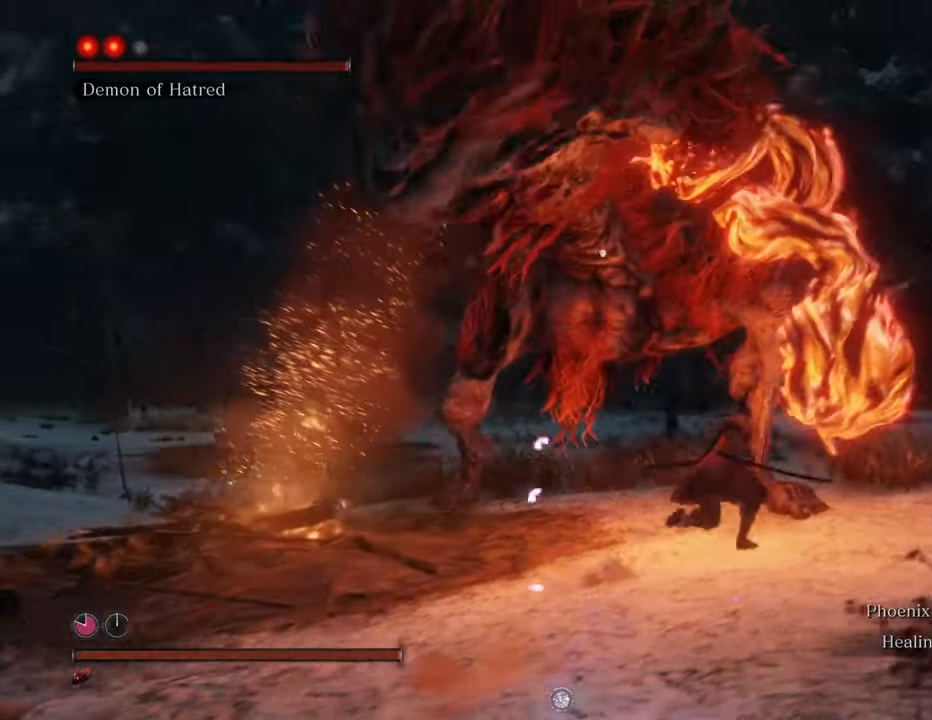
{"keys": ["w"], "mouse": [], "events": [[50, "shift", "up"], [134, "space", "up"], [434, "d", "up"]]}
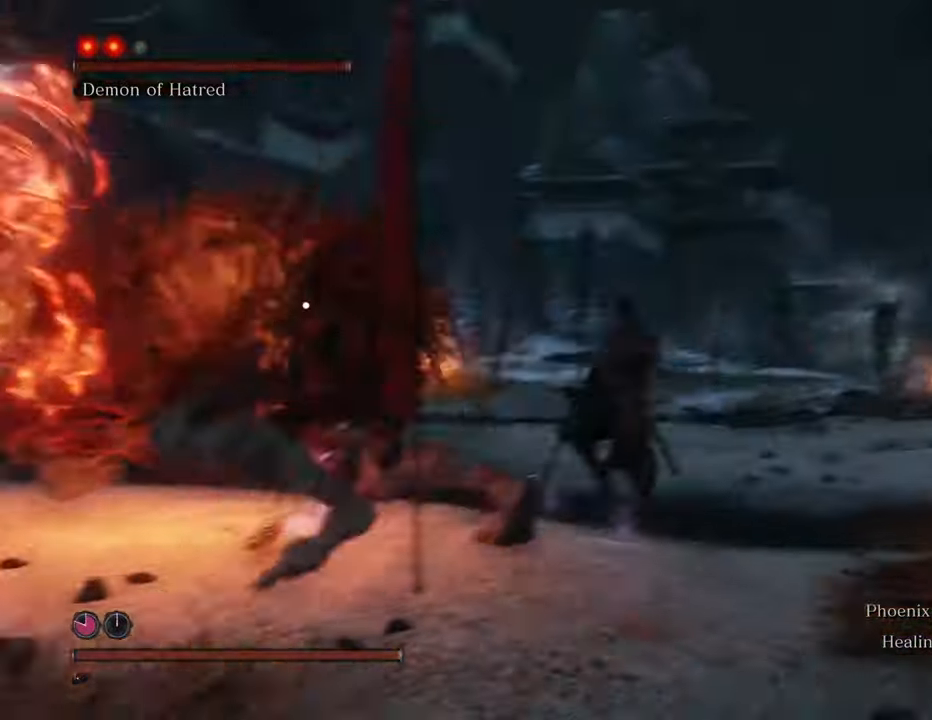
{"keys": ["shift", "w"], "mouse": [], "events": [[167, "shift", "down"]]}
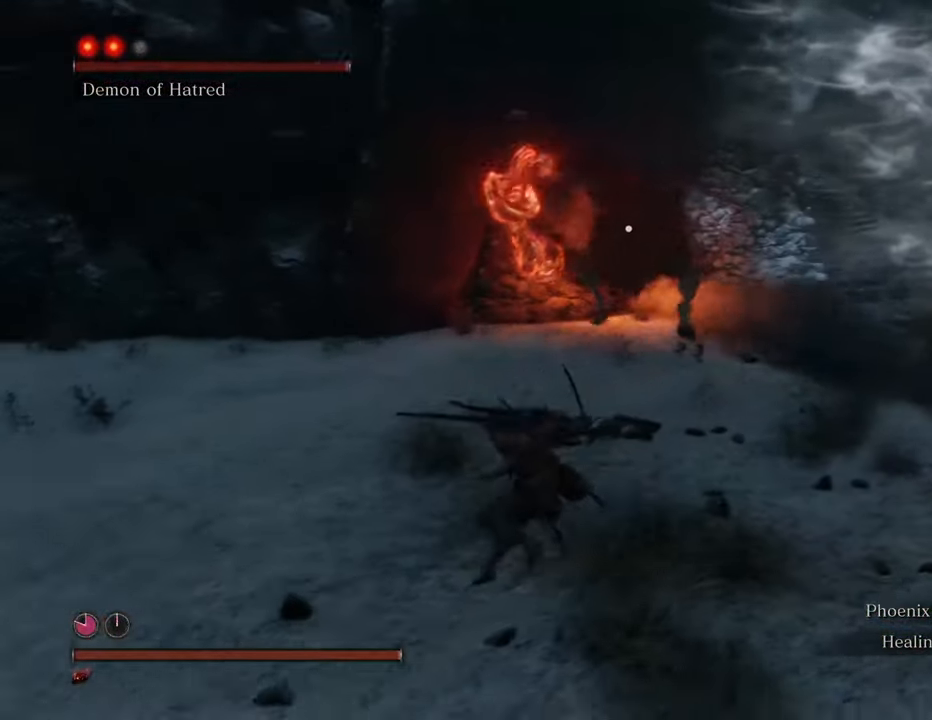
{"keys": ["shift", "w"], "mouse": [], "events": []}
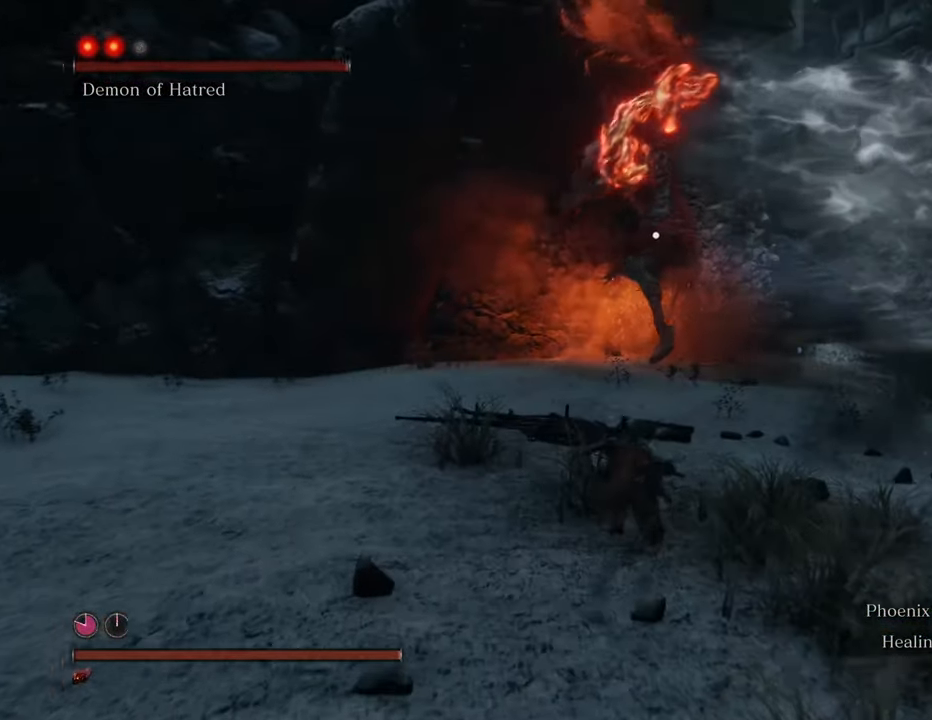
{"keys": ["shift", "w"], "mouse": [], "events": []}
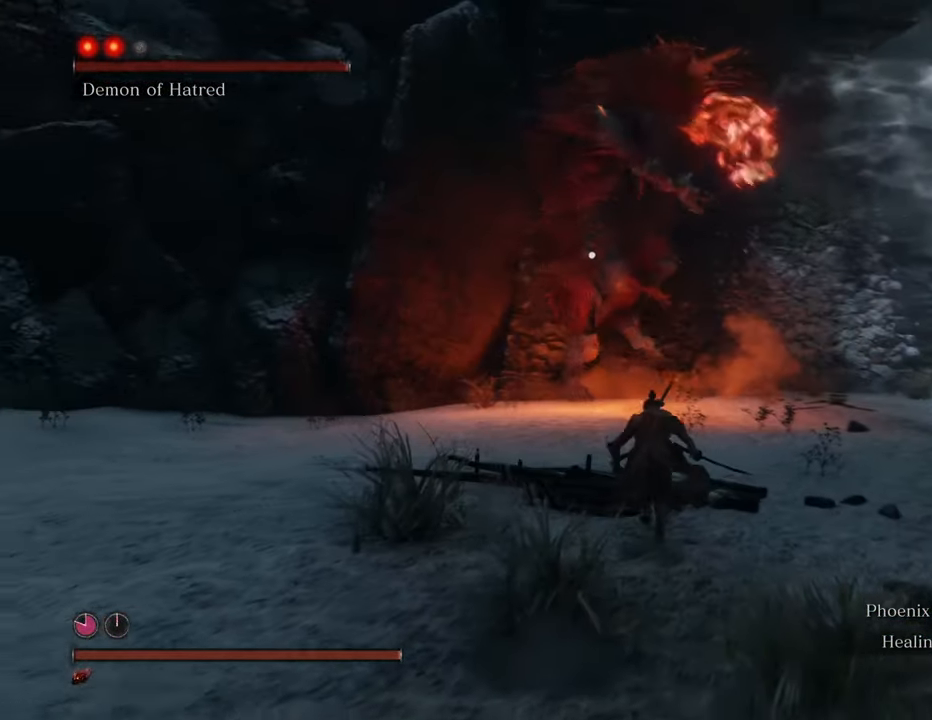
{"keys": ["shift", "w"], "mouse": [], "events": []}
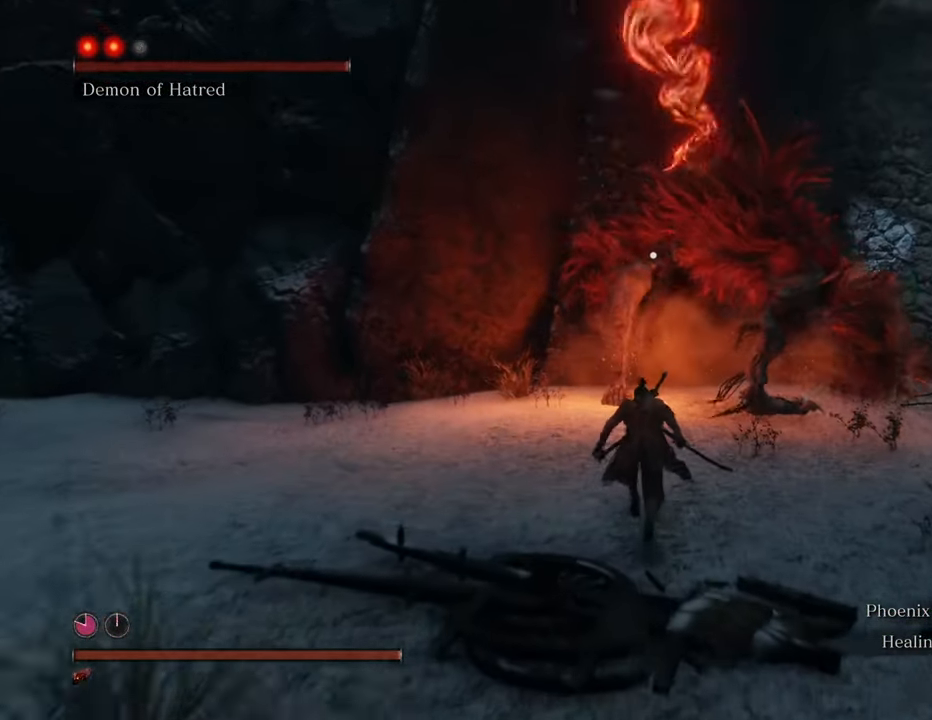
{"keys": ["a", "shift", "w"], "mouse": [], "events": [[134, "a", "down"]]}
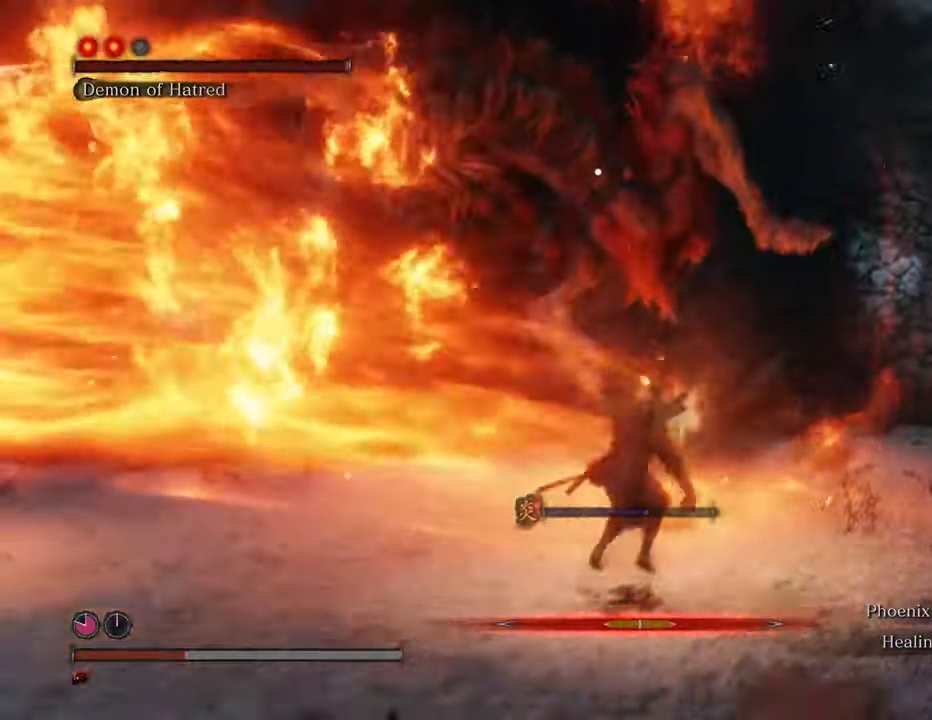
{"keys": ["a", "w"], "mouse": [], "events": [[367, "shift", "up"]]}
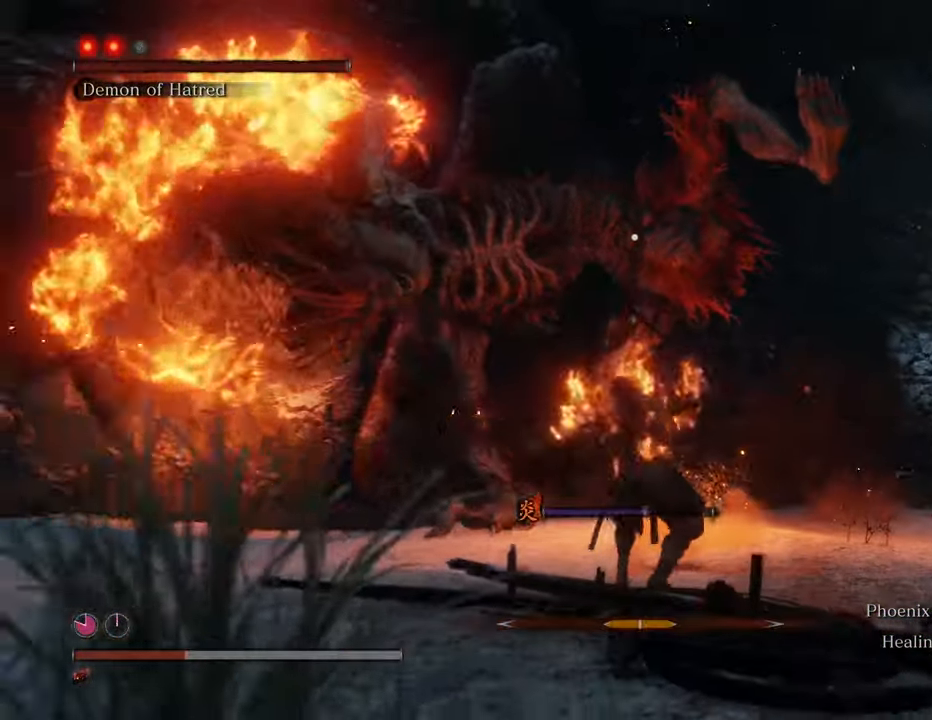
{"keys": ["a", "space"], "mouse": [], "events": [[67, "space", "down"], [200, "space", "up"], [400, "w", "up"], [450, "space", "down"]]}
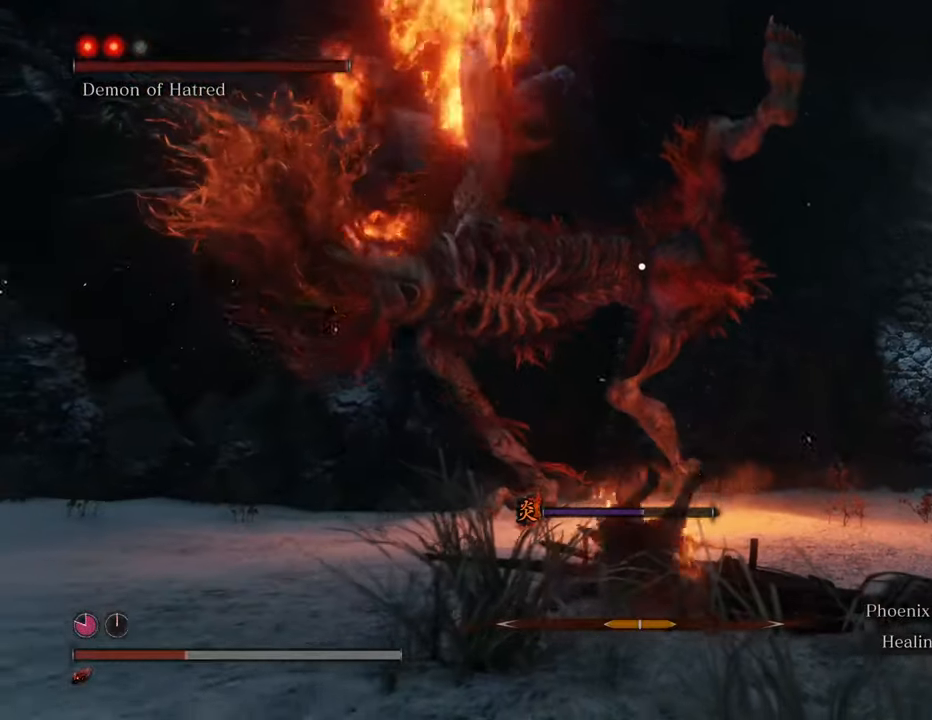
{"keys": ["a"], "mouse": [], "events": [[117, "space", "up"], [217, "space", "down"], [367, "space", "up"]]}
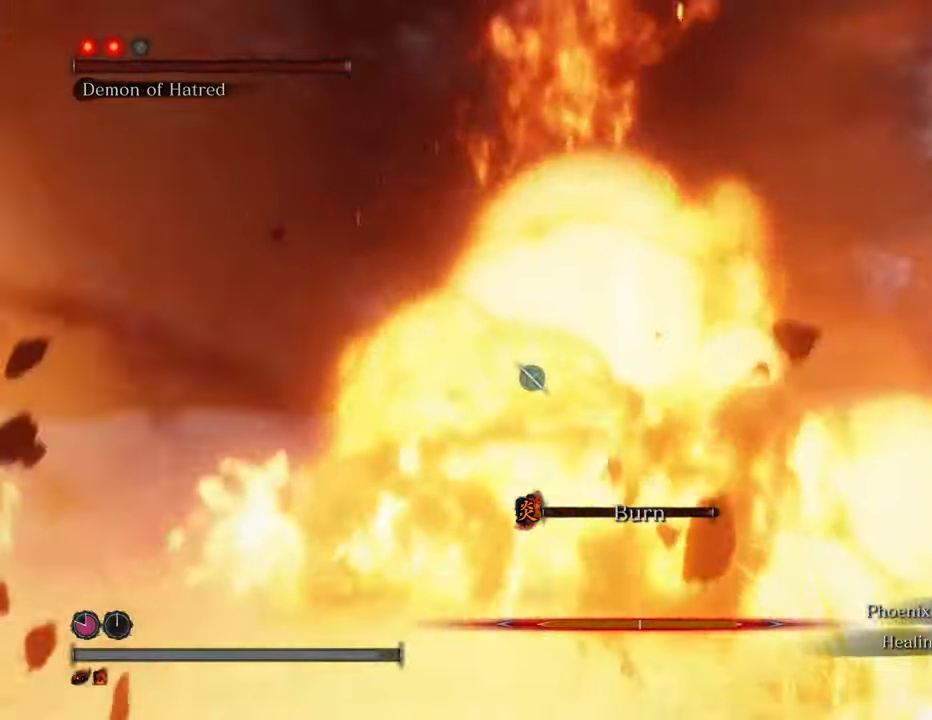
{"keys": ["a"], "mouse": [], "events": []}
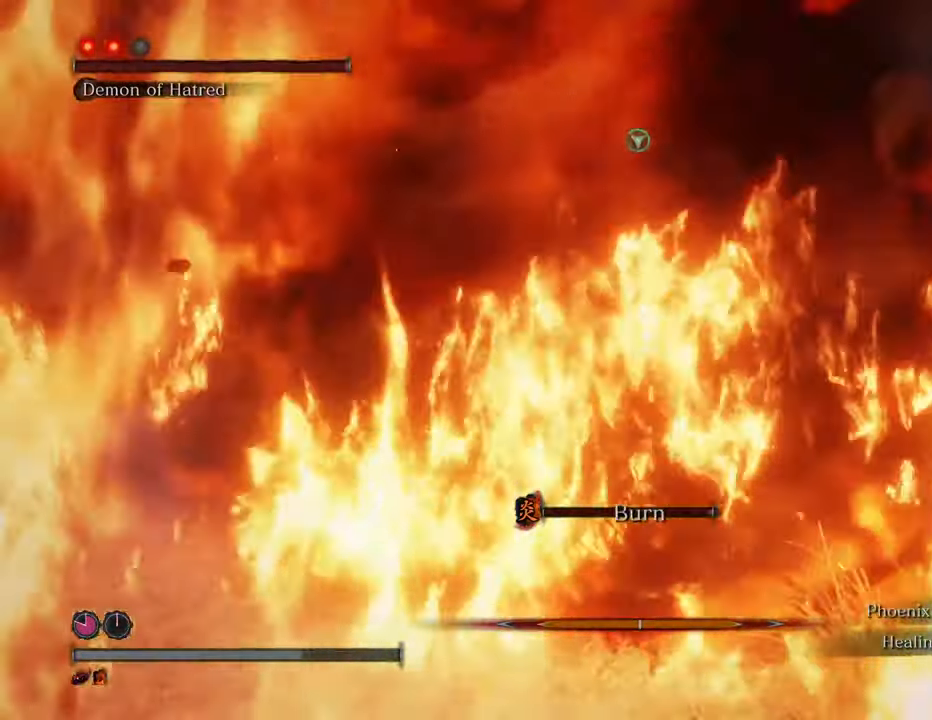
{"keys": [], "mouse": [], "events": [[17, "a", "up"]]}